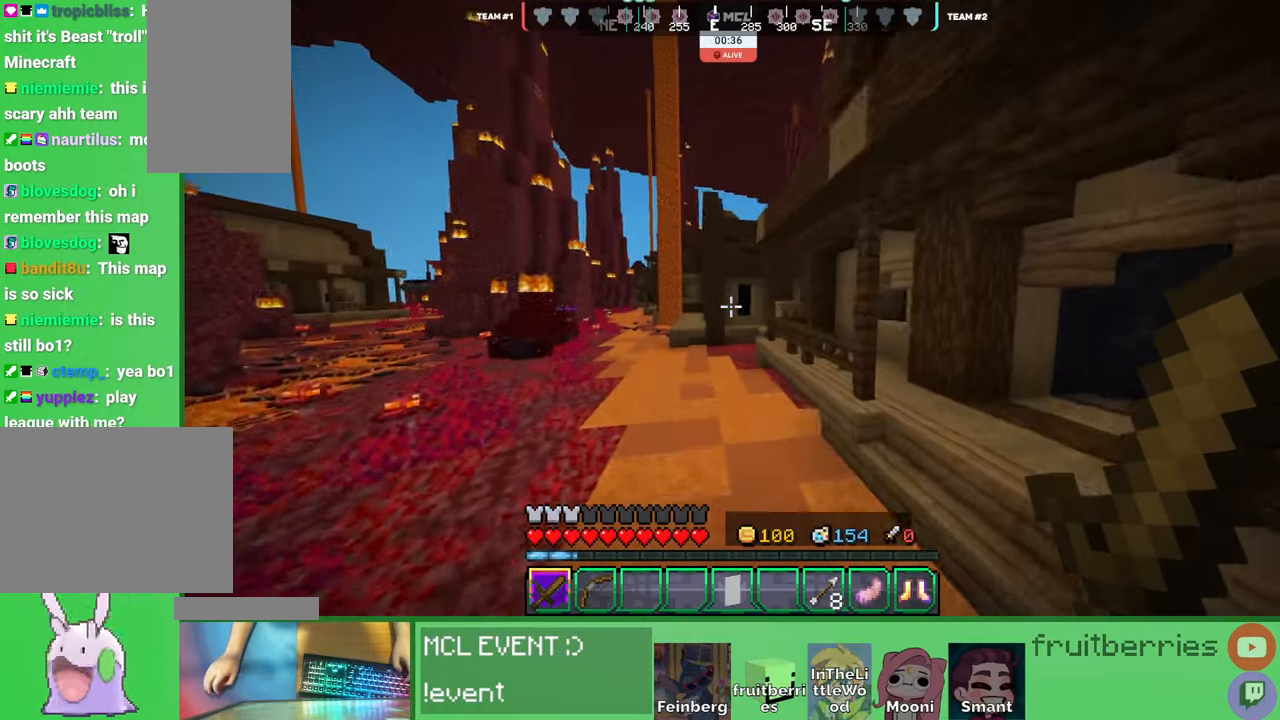
Gameplay with keyboard and mouse; each line is a JSON object with the keys and mouse buttons held at the frame after it. "events" lists presses ("down") and releases ("up") of "a", "ctrl", "d", "e", "q", "s", "shift", "space", "w", "mouse_left", "mouse_wheel", "mouse_right", "mouse_mb4" and "mouse_mb5" between this image and that frame as [ms after this image, input, new state], when the widget could be followed in between. "mouse_left", "mouse_wheel", "mouse_right", "mouse_mb4", "mouse_mb5" = the "left", "wheel", "right", "mb4", "mb5" buttons of the "mouse" list. No other keys are recorded. Fast repeated clicks can show as one long hold. "wheel" means that the mouse wheel is clicked or scrolled. Mouse movement is not recorded. Not read: other_keys.
{"keys": ["a", "space", "w"], "mouse": [], "events": []}
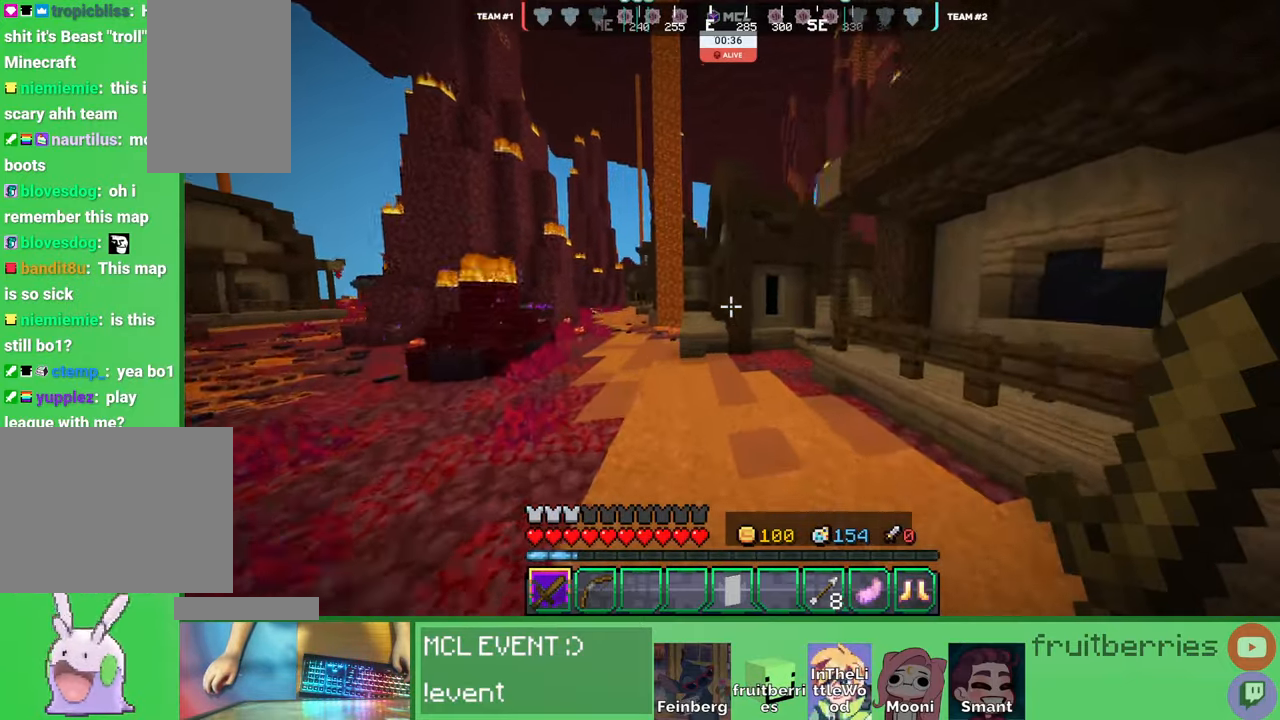
{"keys": ["space", "w"], "mouse": [], "events": [[266, "a", "up"]]}
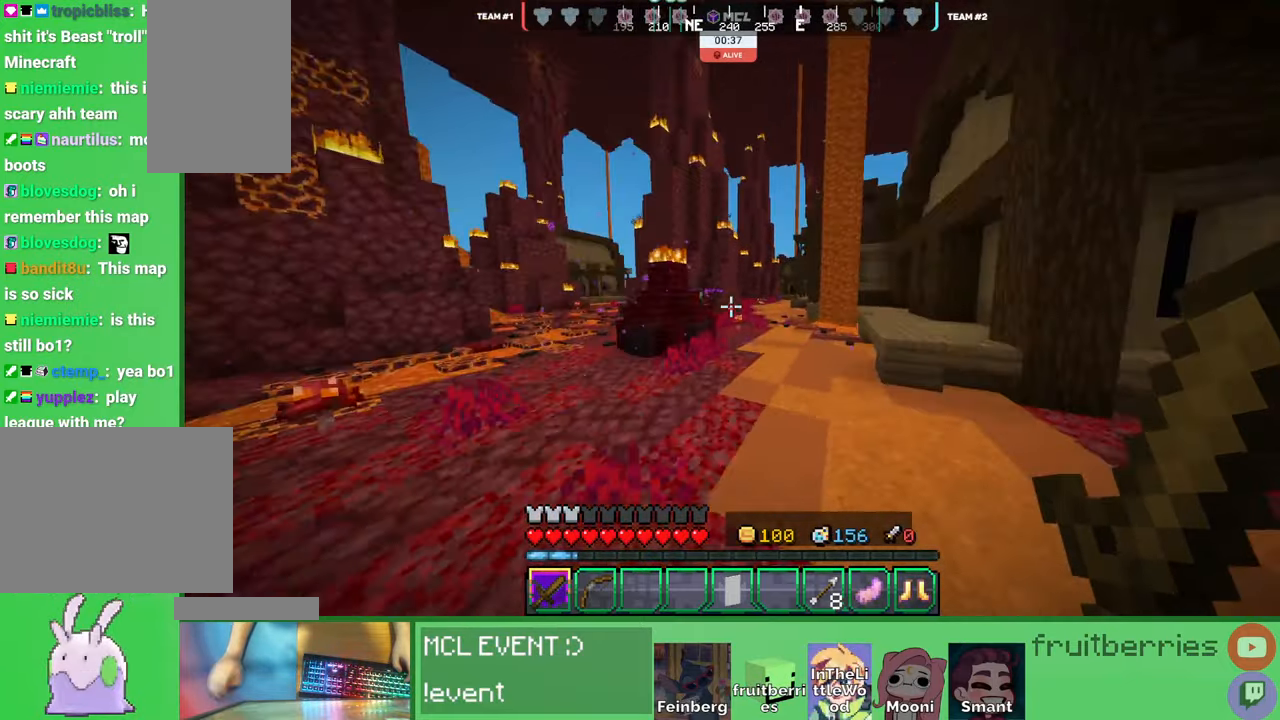
{"keys": ["d", "space", "w"], "mouse": []}
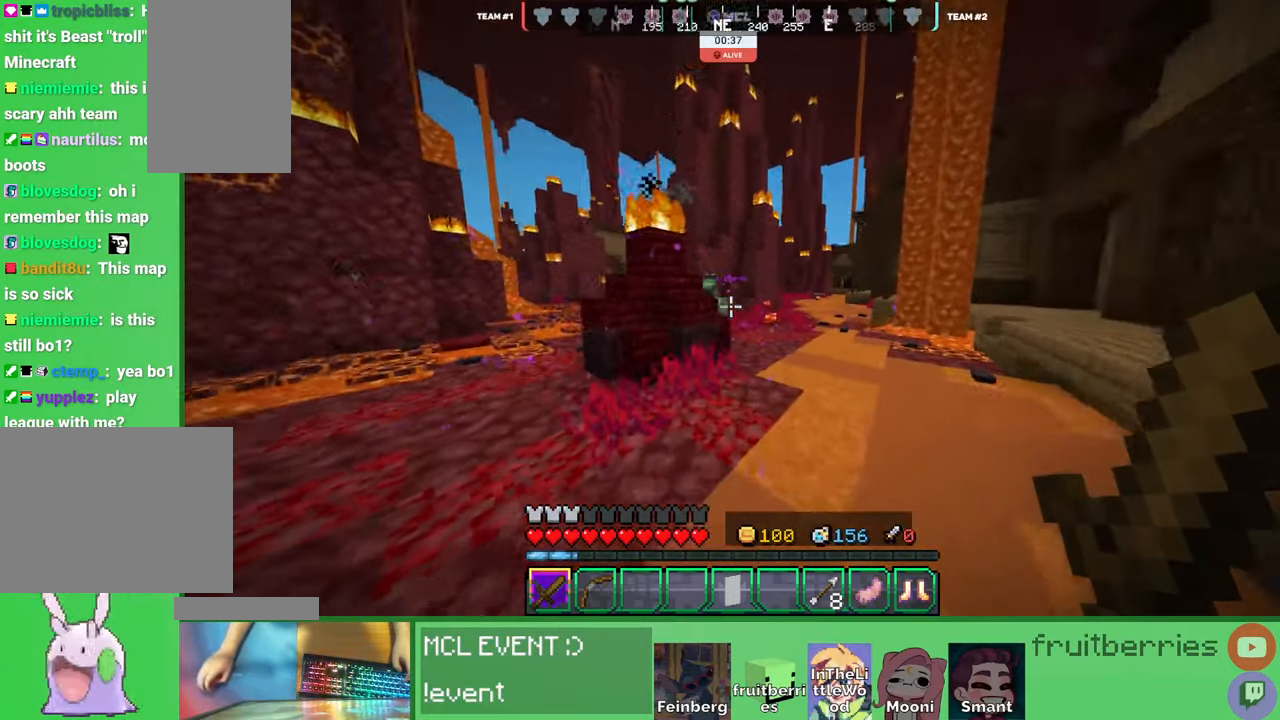
{"keys": ["w"], "mouse": ["left"]}
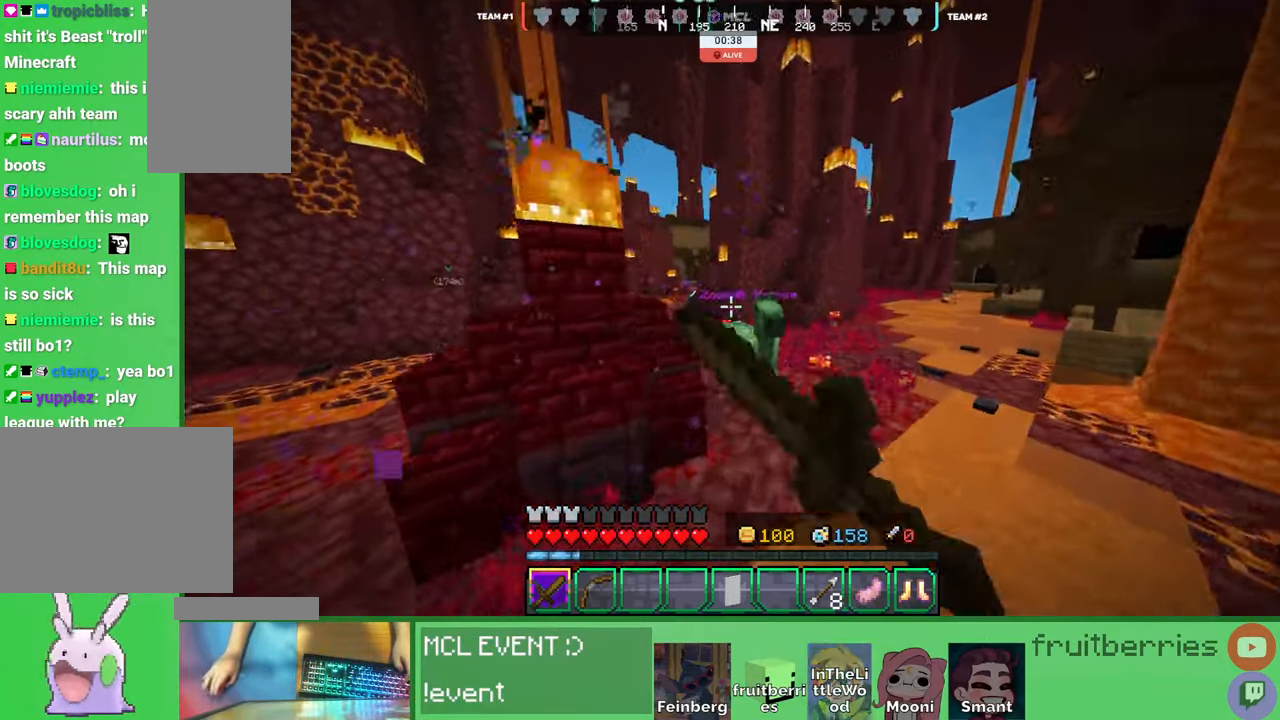
{"keys": ["d", "w"], "mouse": []}
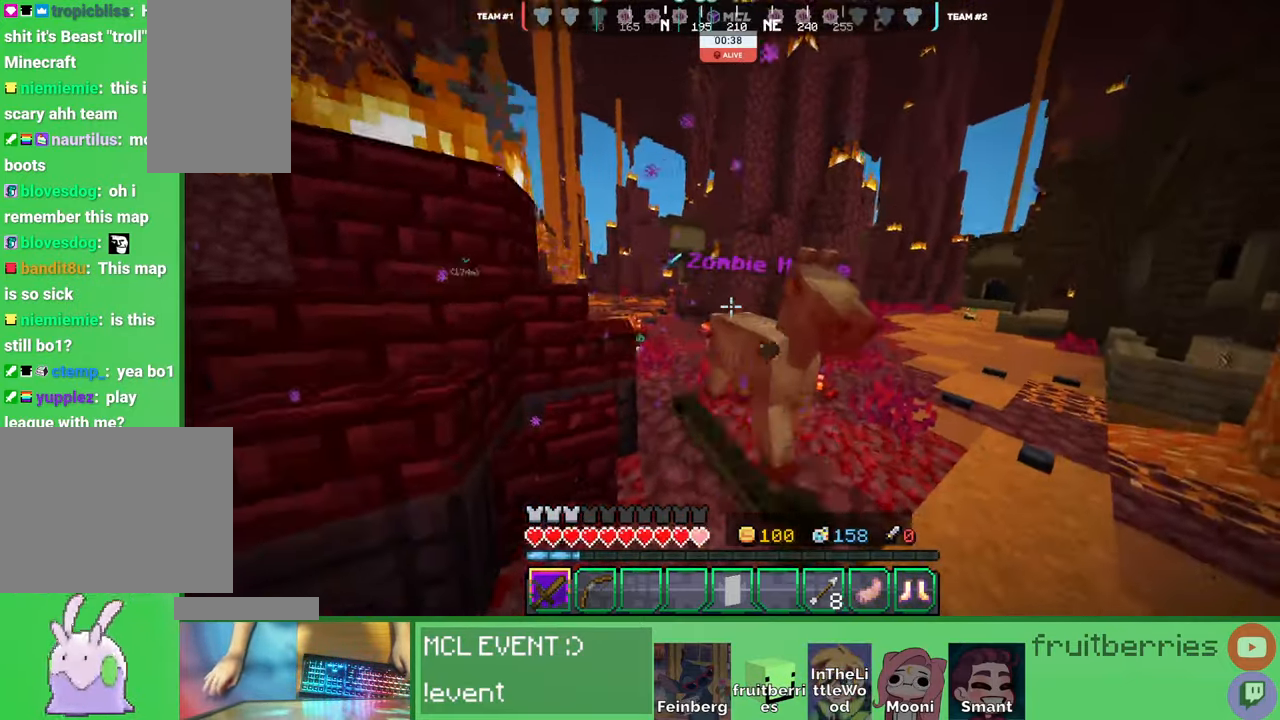
{"keys": ["w"], "mouse": ["left"], "events": [[33, "mouse_left", "down"], [50, "mouse_left", "up"], [83, "d", "up"], [100, "mouse_left", "down"], [150, "mouse_left", "up"], [200, "mouse_left", "down"], [250, "mouse_left", "up"], [283, "mouse_left", "down"], [333, "mouse_left", "up"], [383, "mouse_left", "down"], [383, "w", "up"], [416, "mouse_left", "up"], [450, "mouse_left", "down"], [500, "w", "down"]]}
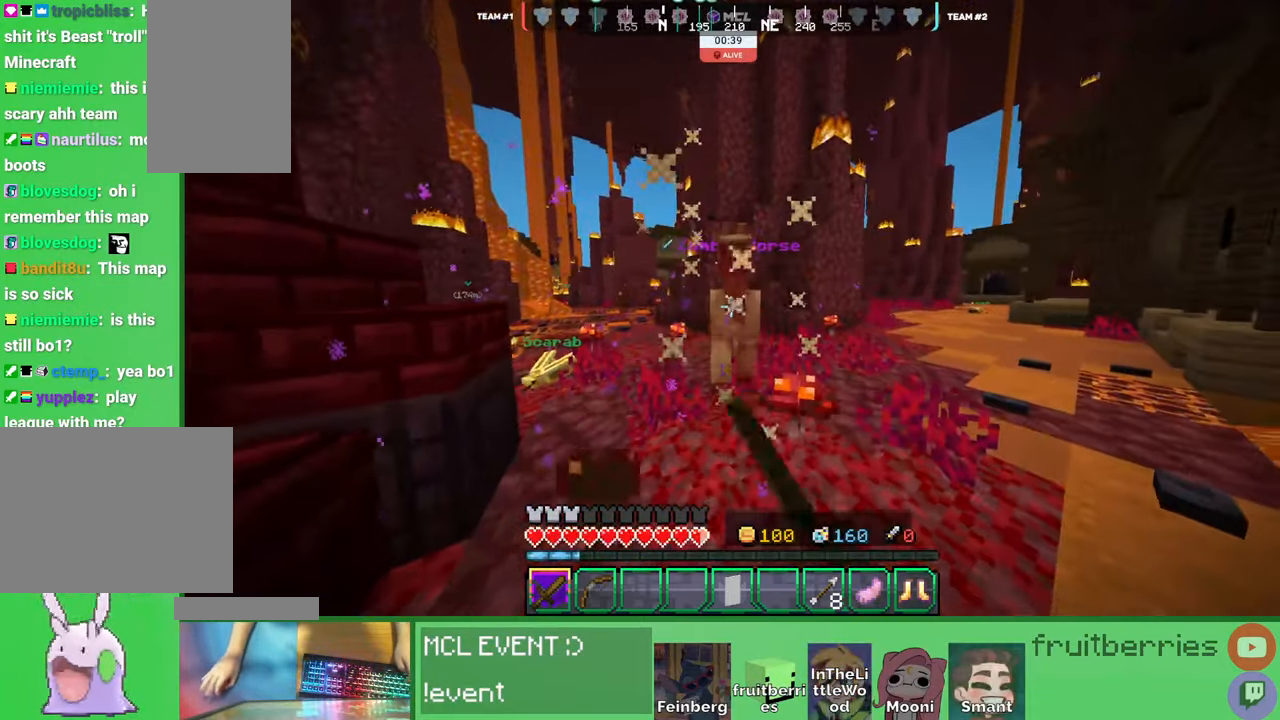
{"keys": [], "mouse": ["left"], "events": [[16, "mouse_left", "up"], [66, "mouse_left", "down"], [100, "mouse_left", "up"], [133, "mouse_left", "down"], [183, "mouse_left", "up"], [250, "mouse_left", "down"], [283, "mouse_left", "up"], [316, "mouse_left", "down"], [366, "mouse_left", "up"], [433, "mouse_left", "down"], [466, "mouse_left", "up"], [483, "w", "up"], [500, "mouse_left", "down"]]}
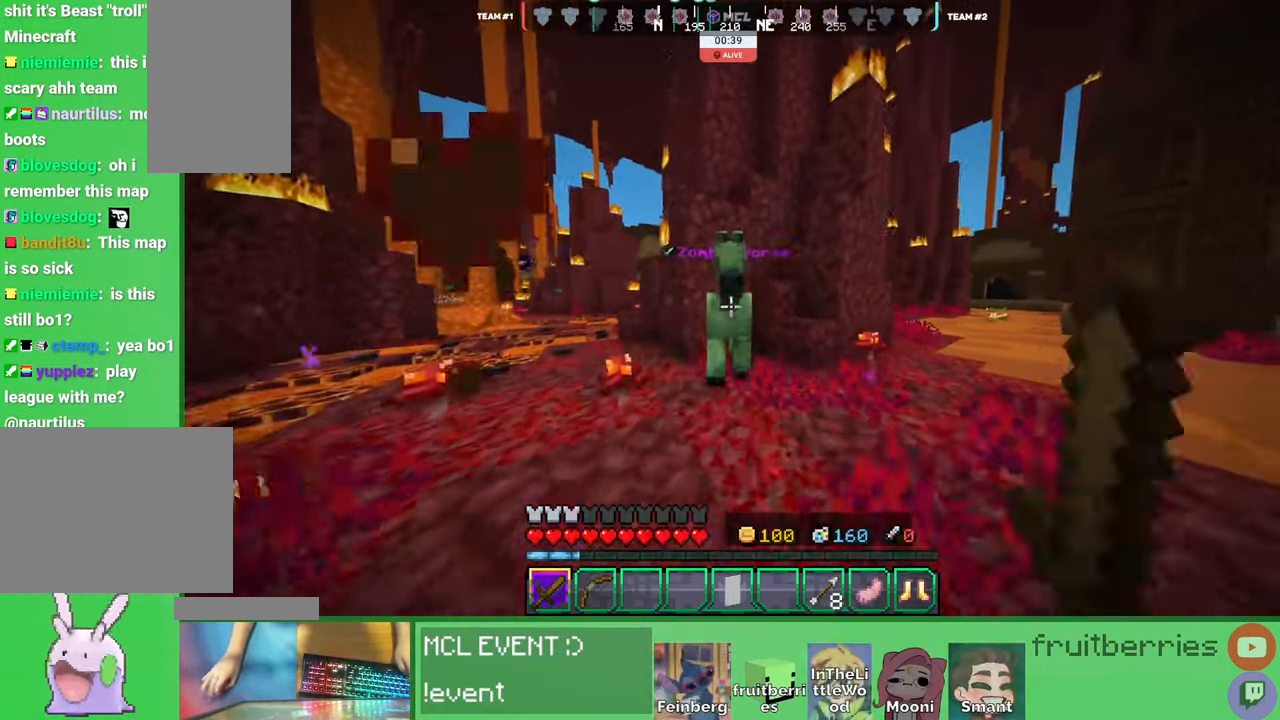
{"keys": ["w"], "mouse": ["left"], "events": [[50, "mouse_left", "up"], [100, "mouse_left", "down"], [133, "w", "down"], [150, "mouse_left", "up"], [183, "mouse_left", "down"], [250, "mouse_left", "up"], [283, "mouse_left", "down"], [300, "w", "up"], [333, "mouse_left", "up"], [366, "mouse_left", "down"], [416, "mouse_left", "up"], [450, "w", "down"], [466, "mouse_left", "down"]]}
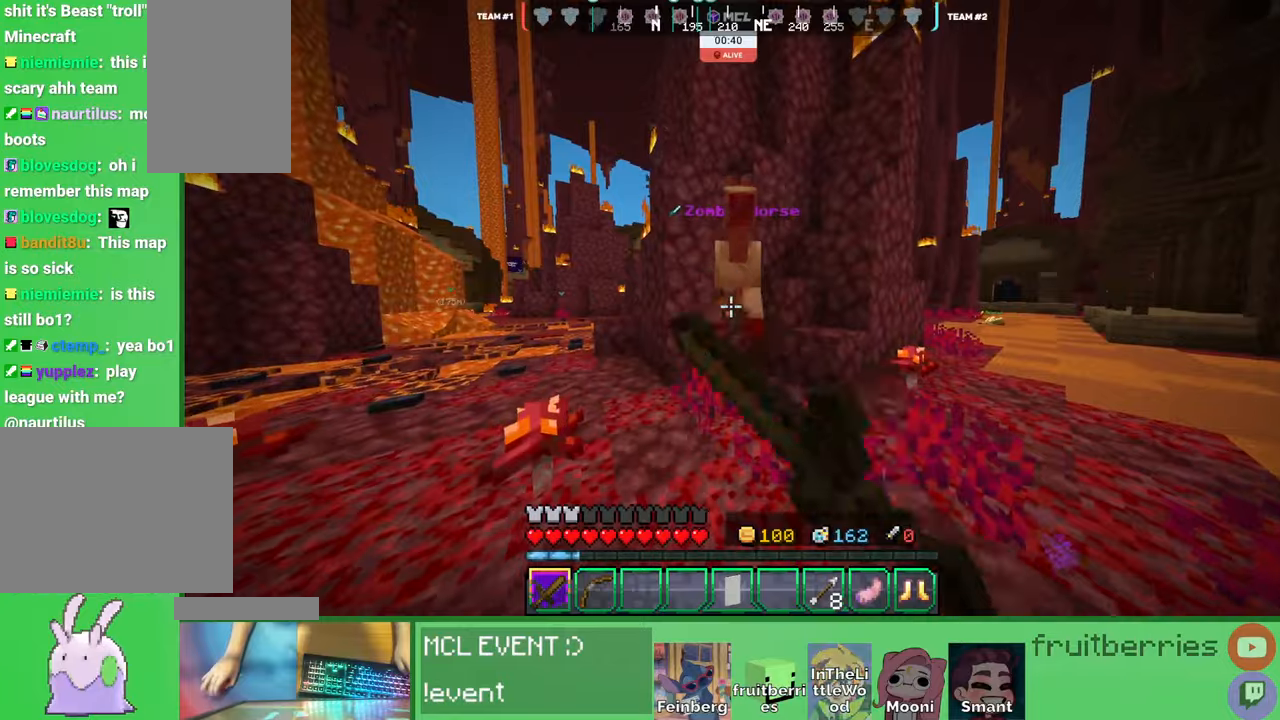
{"keys": [], "mouse": [], "events": [[16, "mouse_left", "up"], [33, "mouse_left", "down"], [100, "mouse_left", "up"], [100, "w", "up"], [150, "mouse_left", "down"], [183, "mouse_left", "up"], [233, "mouse_left", "down"], [283, "mouse_left", "up"], [333, "mouse_left", "down"], [383, "mouse_left", "up"], [383, "q", "down"], [416, "mouse_left", "down"], [450, "mouse_left", "up"], [466, "q", "up"]]}
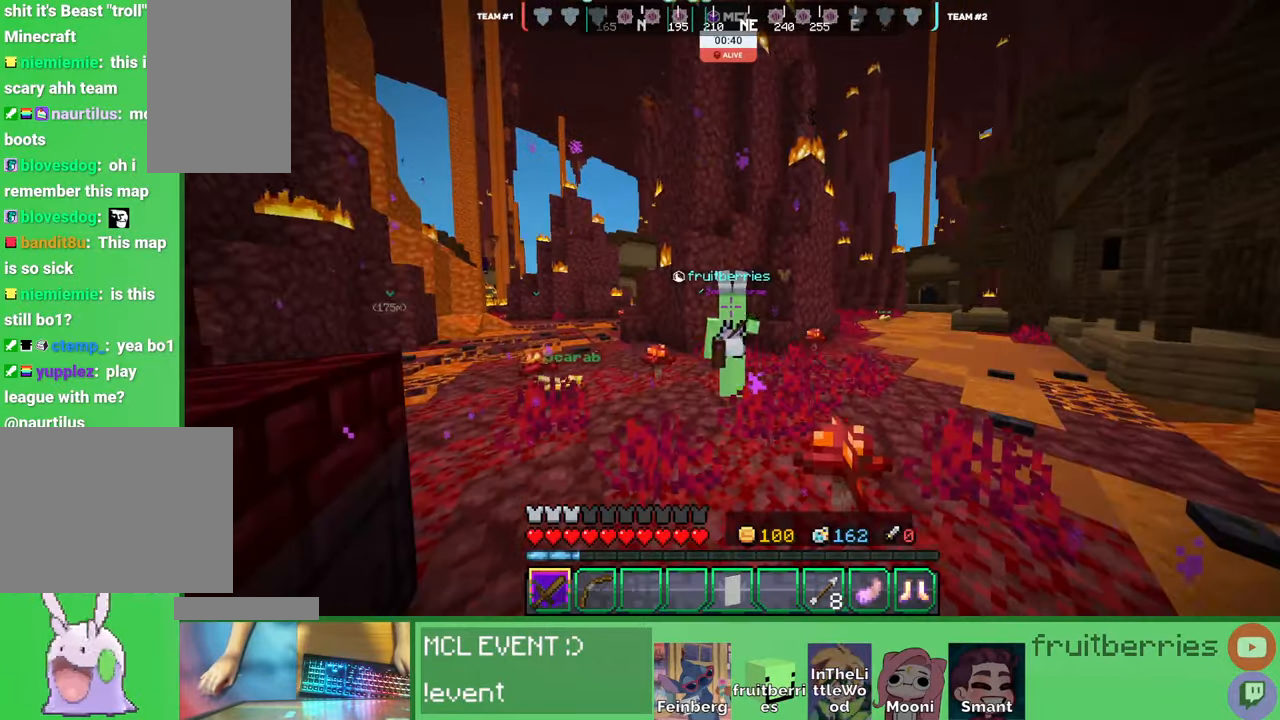
{"keys": ["w"], "mouse": ["left"], "events": [[16, "mouse_left", "down"], [33, "q", "down"], [66, "mouse_left", "up"], [100, "mouse_left", "down"], [116, "q", "up"], [150, "mouse_left", "up"], [200, "mouse_left", "down"], [233, "mouse_left", "up"], [266, "mouse_left", "down"], [266, "q", "down"], [333, "mouse_left", "up"], [366, "w", "down"], [383, "mouse_left", "down"], [416, "mouse_left", "up"], [416, "q", "up"], [450, "mouse_left", "down"]]}
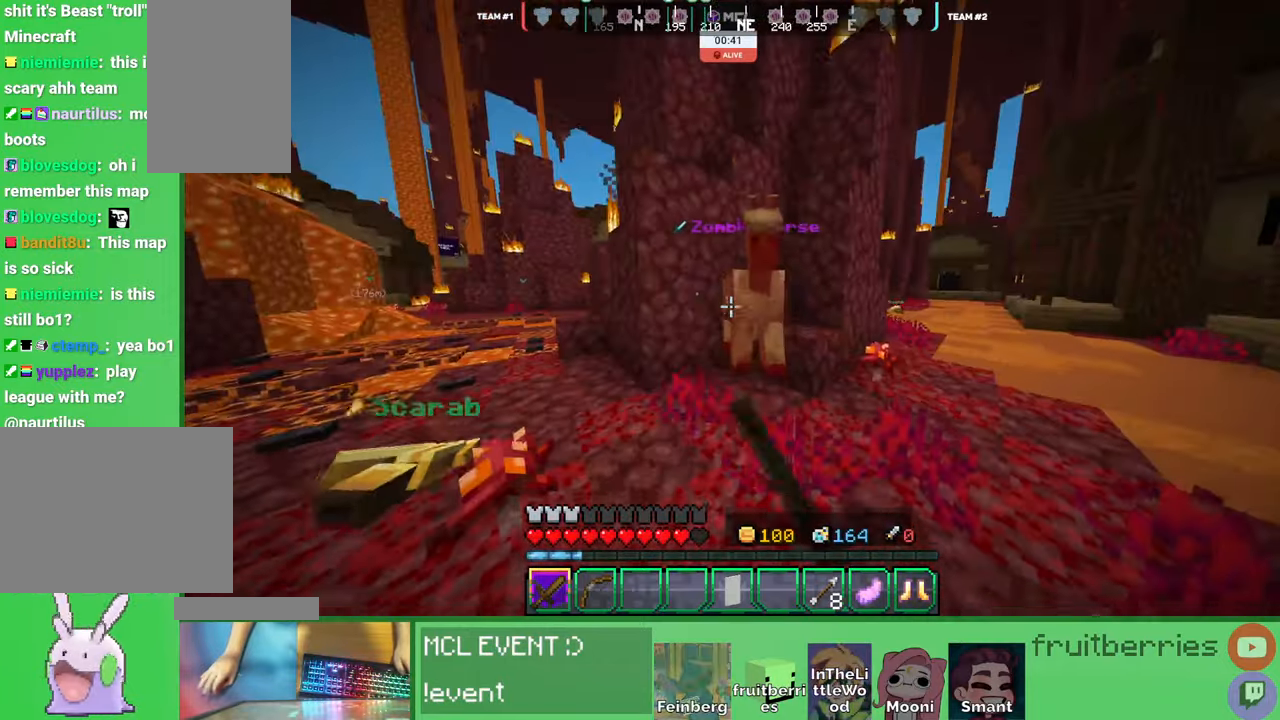
{"keys": ["d"], "mouse": []}
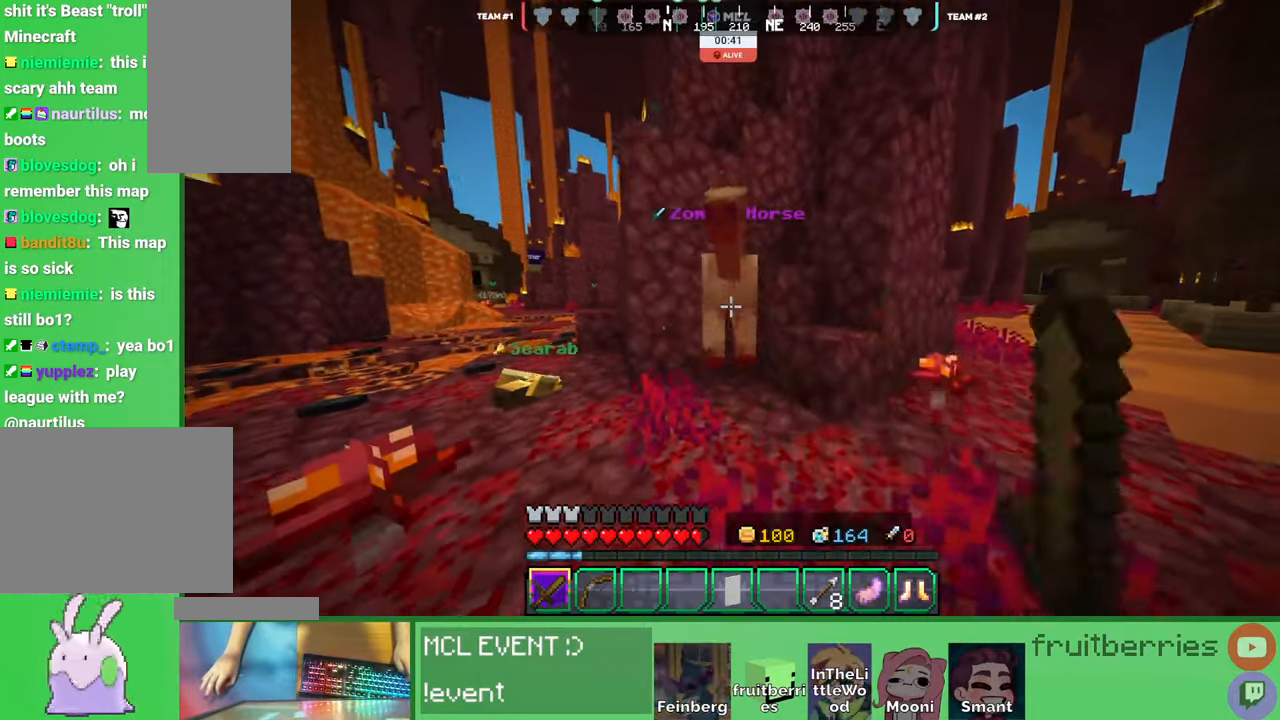
{"keys": [], "mouse": ["left"]}
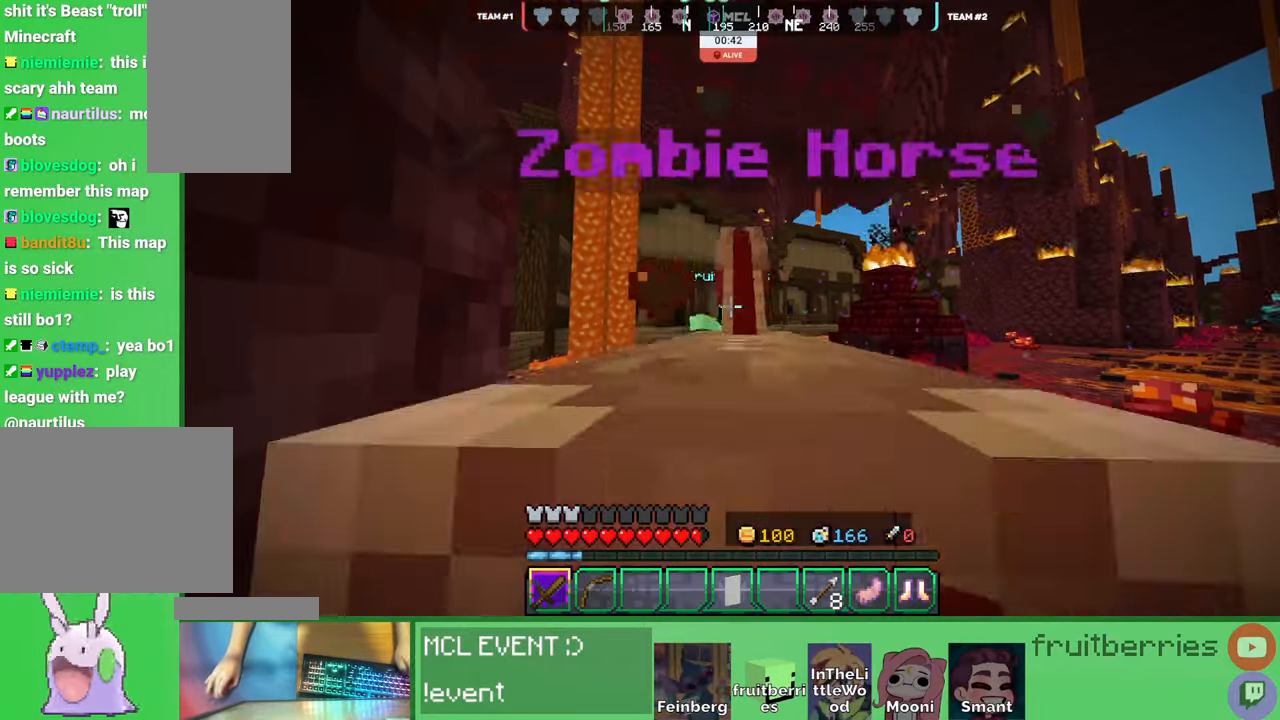
{"keys": ["q", "w"], "mouse": [], "events": [[33, "mouse_left", "up"], [66, "mouse_left", "down"], [116, "mouse_left", "up"], [166, "mouse_left", "down"], [200, "mouse_left", "up"], [250, "mouse_left", "down"], [266, "mouse_left", "up"], [283, "mouse_left", "down"], [300, "mouse_left", "up"], [366, "mouse_left", "down"], [383, "mouse_left", "up"], [433, "mouse_left", "down"], [433, "q", "down"], [433, "w", "down"], [500, "mouse_left", "up"]]}
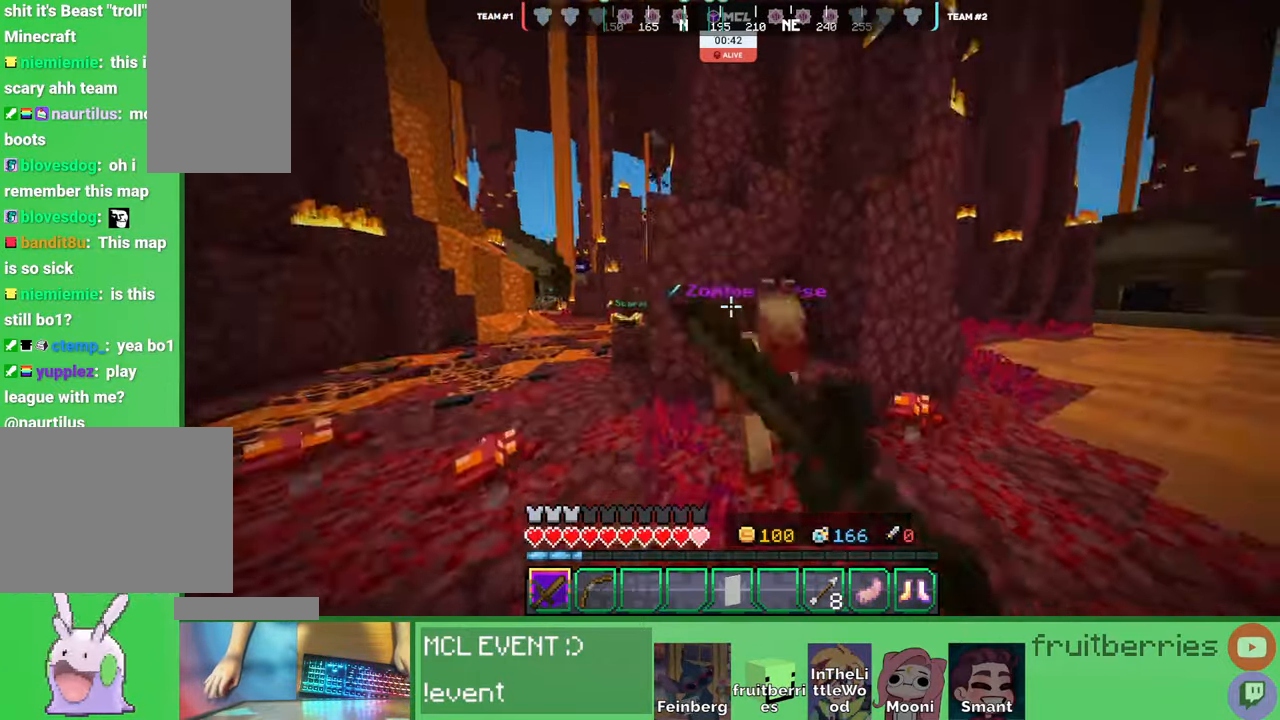
{"keys": ["a"], "mouse": ["left"]}
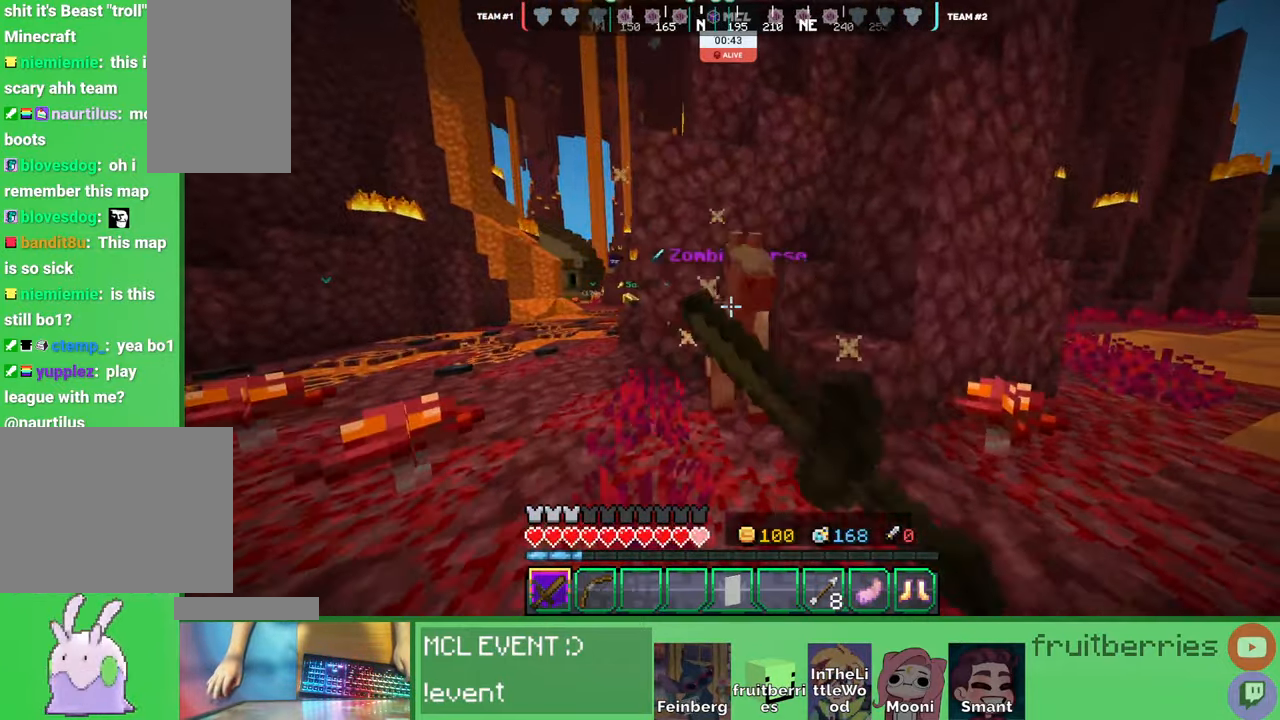
{"keys": ["a"], "mouse": ["left"], "events": [[50, "mouse_left", "up"], [100, "mouse_left", "down"], [150, "mouse_left", "up"], [166, "mouse_left", "down"], [183, "q", "down"], [233, "mouse_left", "up"], [266, "q", "up"], [283, "mouse_left", "down"], [316, "mouse_left", "up"], [333, "q", "down"], [350, "mouse_left", "down"], [416, "mouse_left", "up"], [416, "q", "up"], [466, "mouse_left", "down"]]}
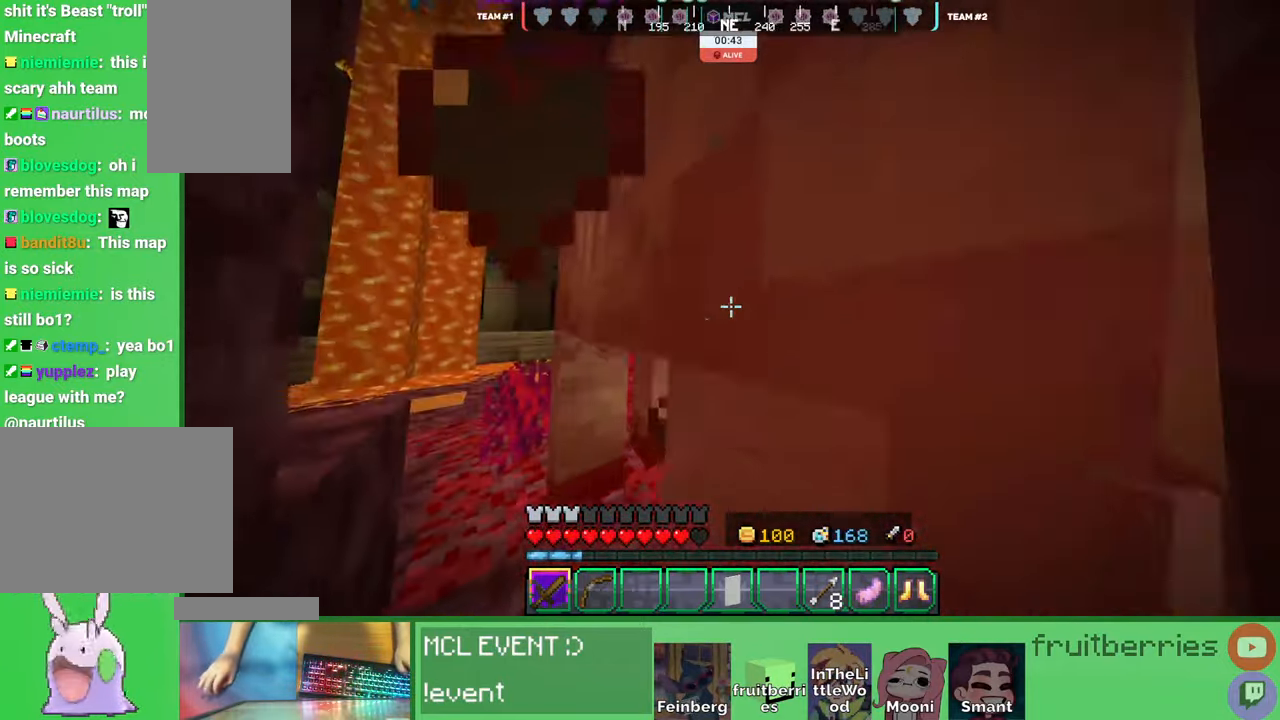
{"keys": ["d", "w"], "mouse": []}
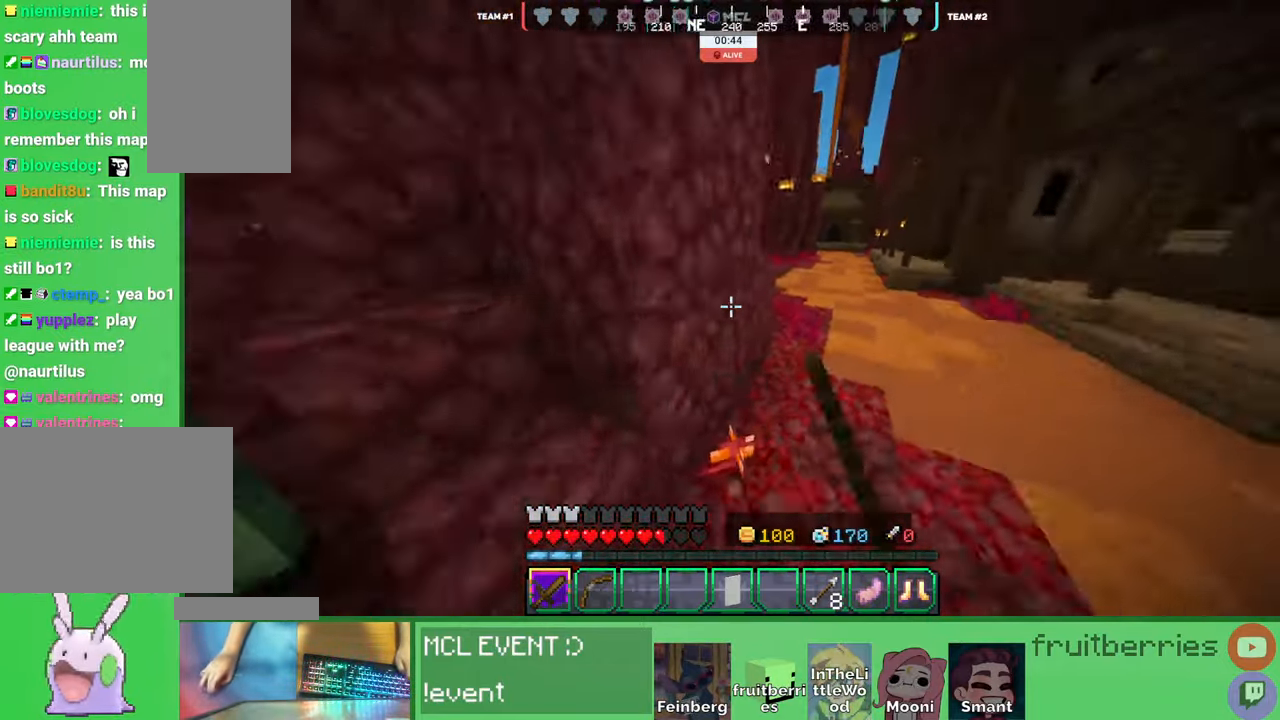
{"keys": ["w"], "mouse": ["left"], "events": [[100, "mouse_left", "down"], [166, "mouse_left", "up"], [183, "mouse_left", "down"], [250, "mouse_left", "up"], [283, "mouse_left", "down"], [366, "d", "up"], [416, "mouse_left", "up"], [433, "d", "down"], [450, "mouse_left", "down"], [483, "d", "up"]]}
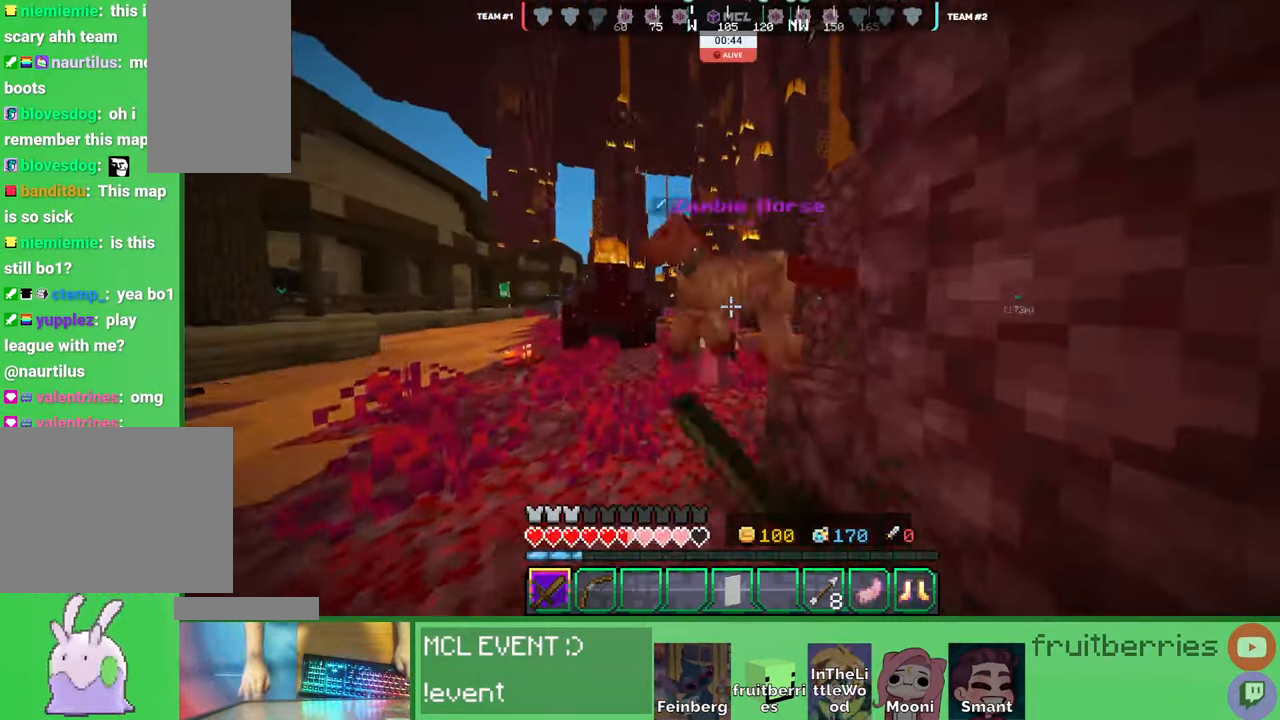
{"keys": ["a"], "mouse": ["left"]}
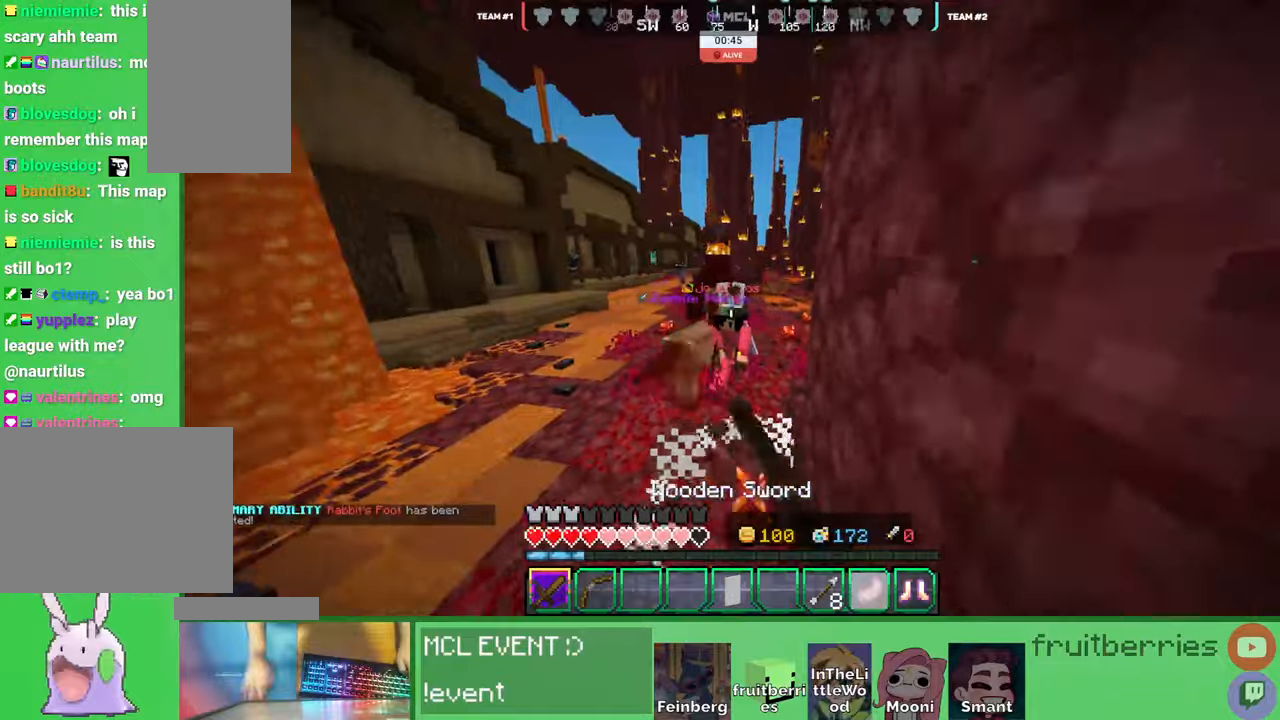
{"keys": ["w"], "mouse": []}
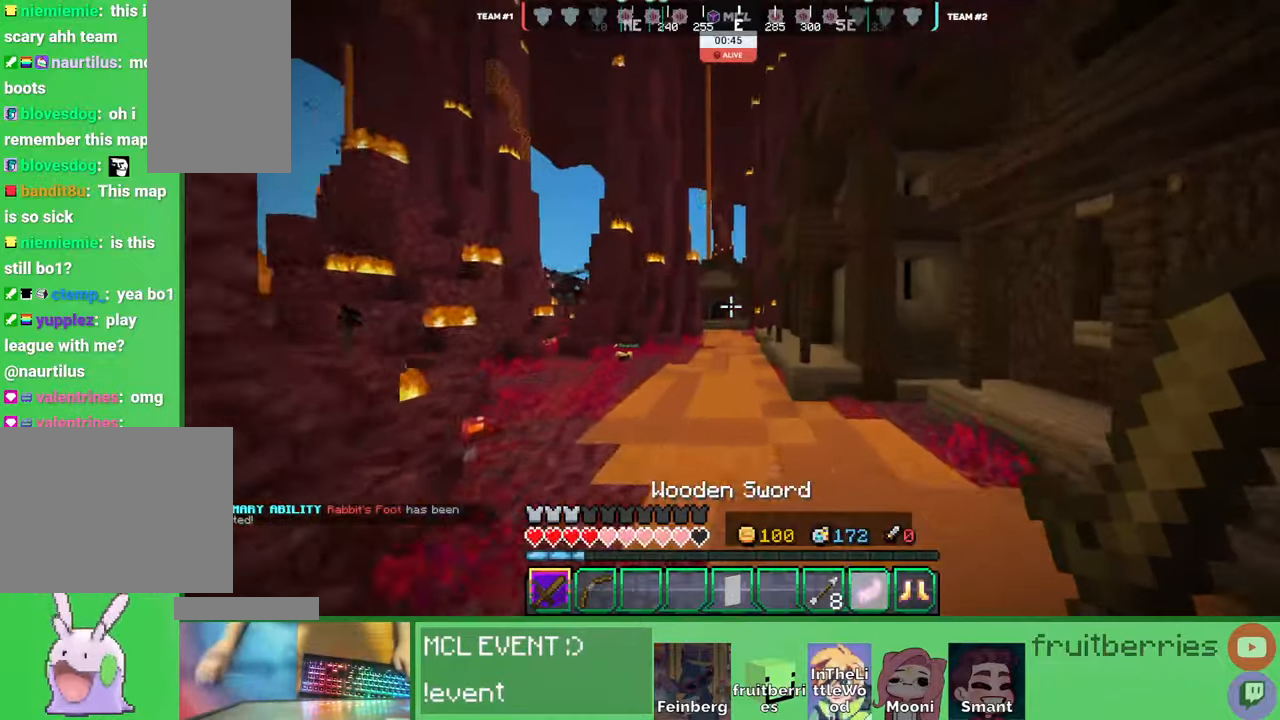
{"keys": ["w"], "mouse": [], "events": []}
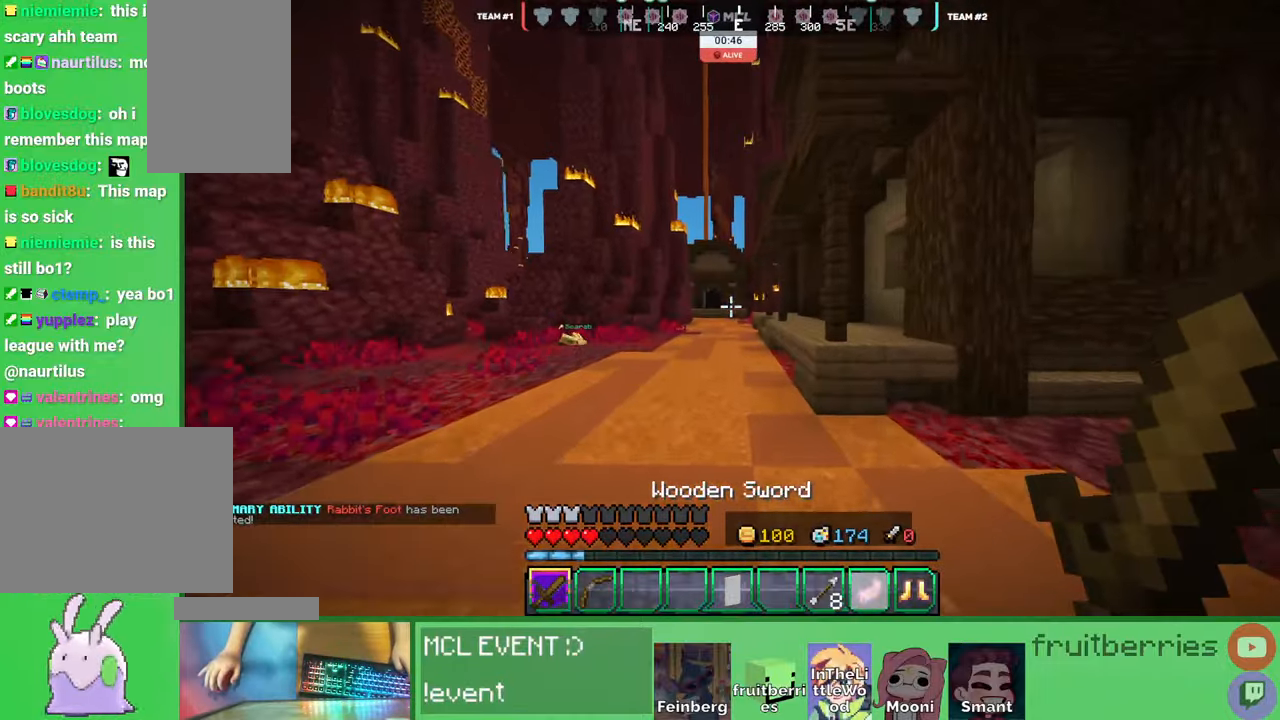
{"keys": ["q", "w"], "mouse": [], "events": [[33, "q", "down"], [116, "q", "up"], [183, "q", "down"], [333, "q", "up"], [450, "q", "down"]]}